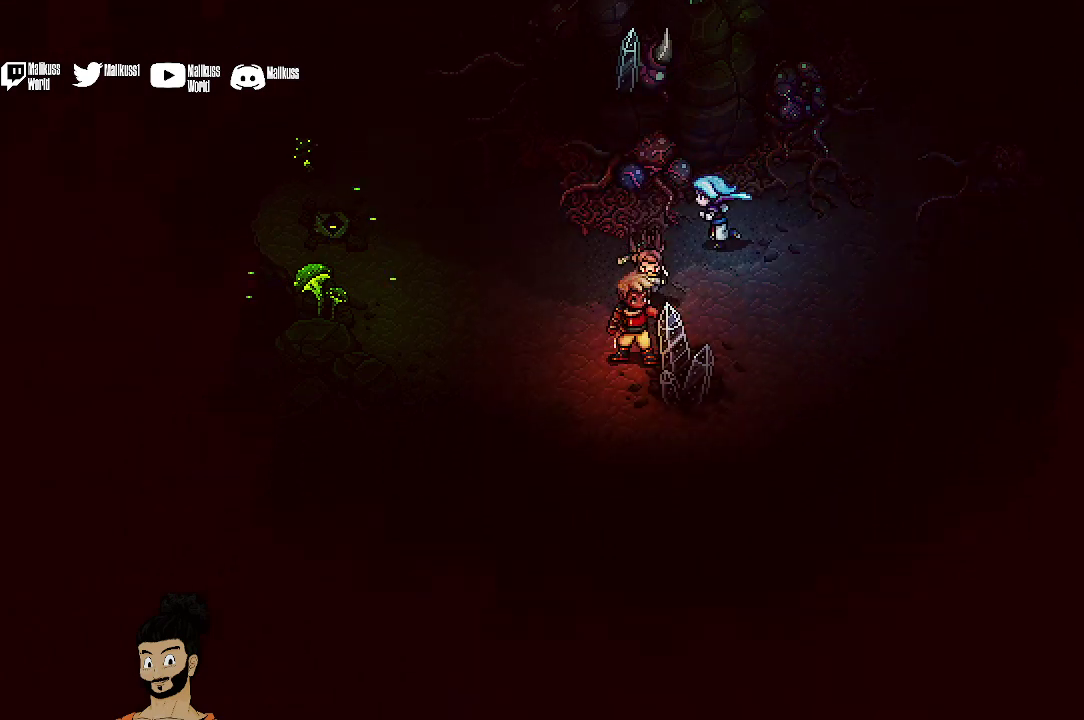
Gameplay with a controller (Xbox layout); each line is a JSON object with the inputs held at the frame after it (dt_ms = milliseconds from this image to that frame). "events" lists button and stick changes between this image and that frame as [ms after this image, input, new state], when the widget could be followed in between. Not read: L1 L3 R1 R3 right_stick.
{"dt_ms": 500, "buttons": [], "left_stick": "center", "events": [[67, "left_stick", "down"], [100, "A", "up"], [200, "left_stick", "down-right"], [367, "left_stick", "down"], [500, "left_stick", "center"]]}
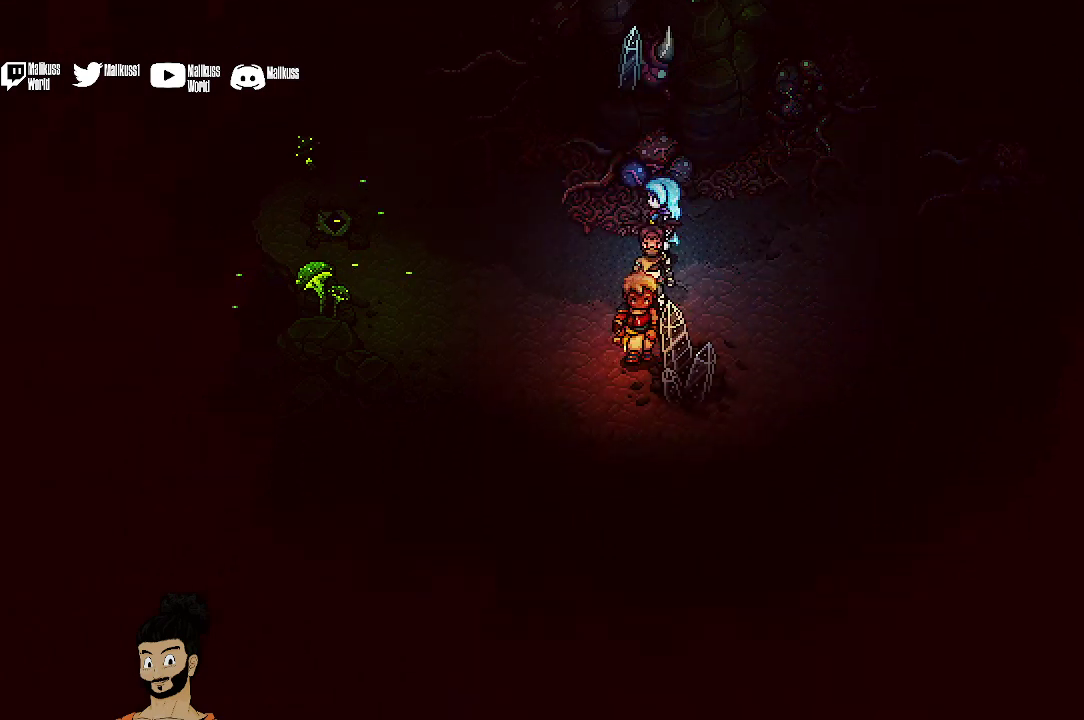
{"dt_ms": 500, "buttons": [], "left_stick": "center", "events": []}
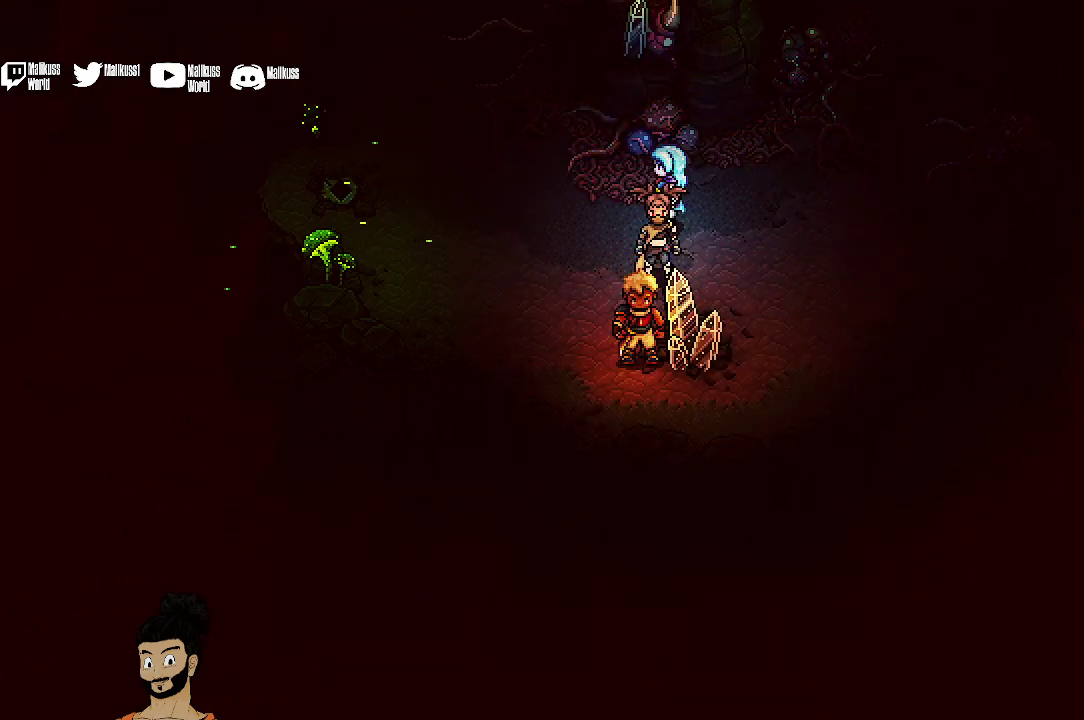
{"dt_ms": 500, "buttons": [], "left_stick": "up", "events": [[500, "left_stick", "up"]]}
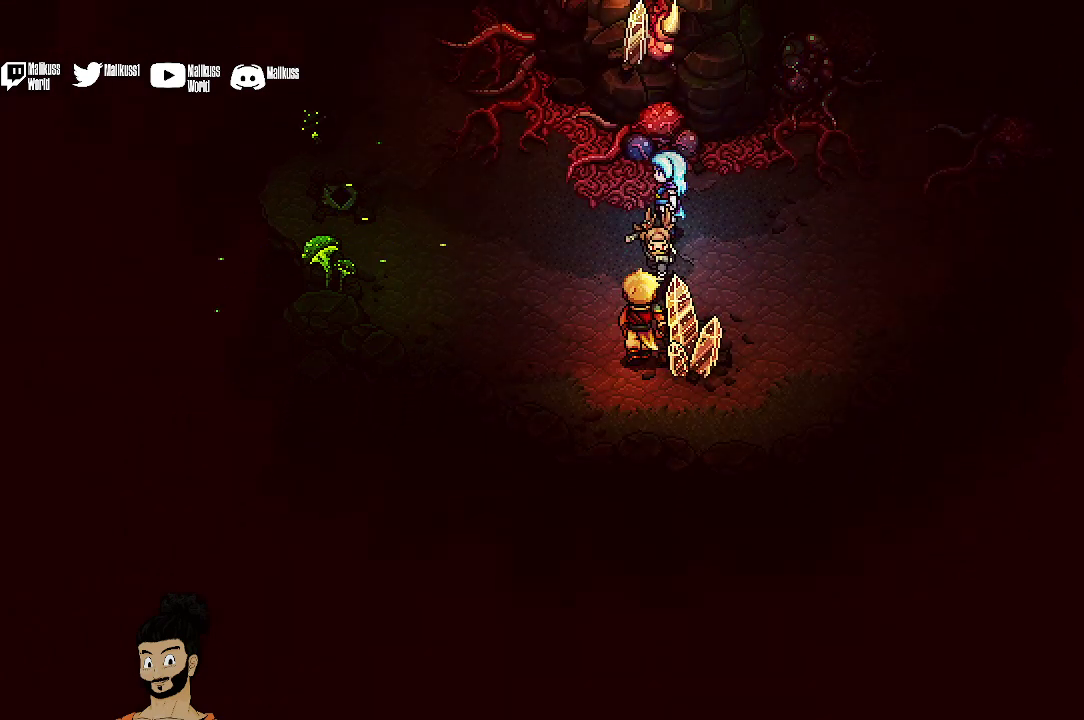
{"dt_ms": 500, "buttons": [], "left_stick": "left", "events": [[67, "left_stick", "up-left"], [500, "left_stick", "left"]]}
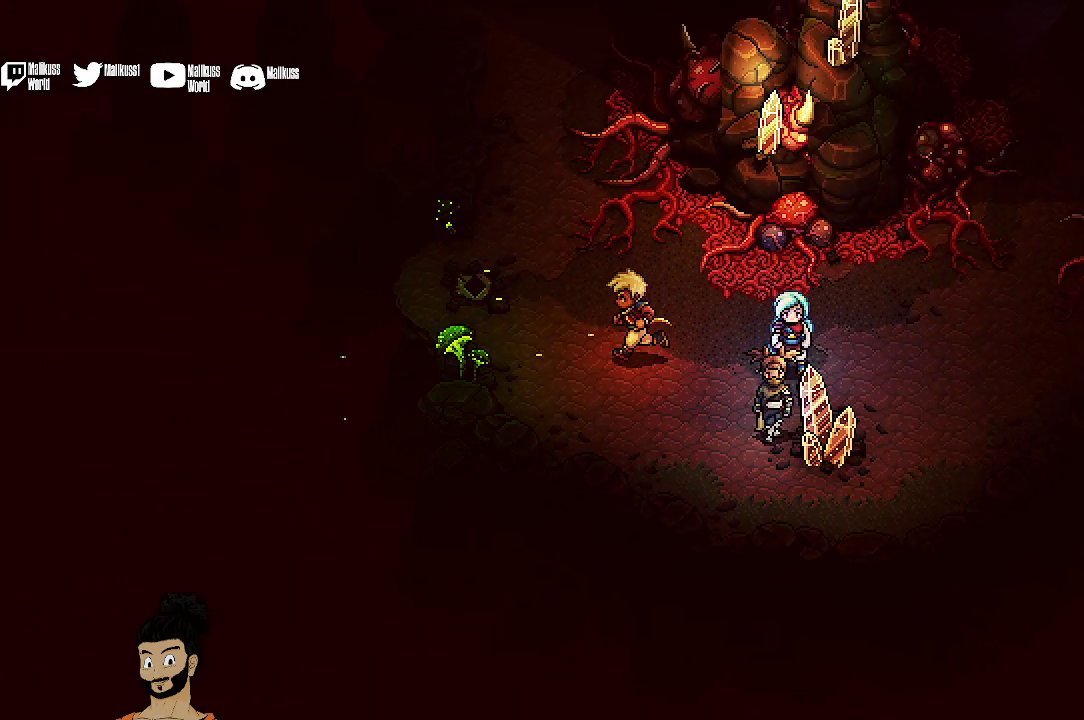
{"dt_ms": 500, "buttons": [], "left_stick": "left", "events": [[333, "A", "down"], [467, "A", "up"]]}
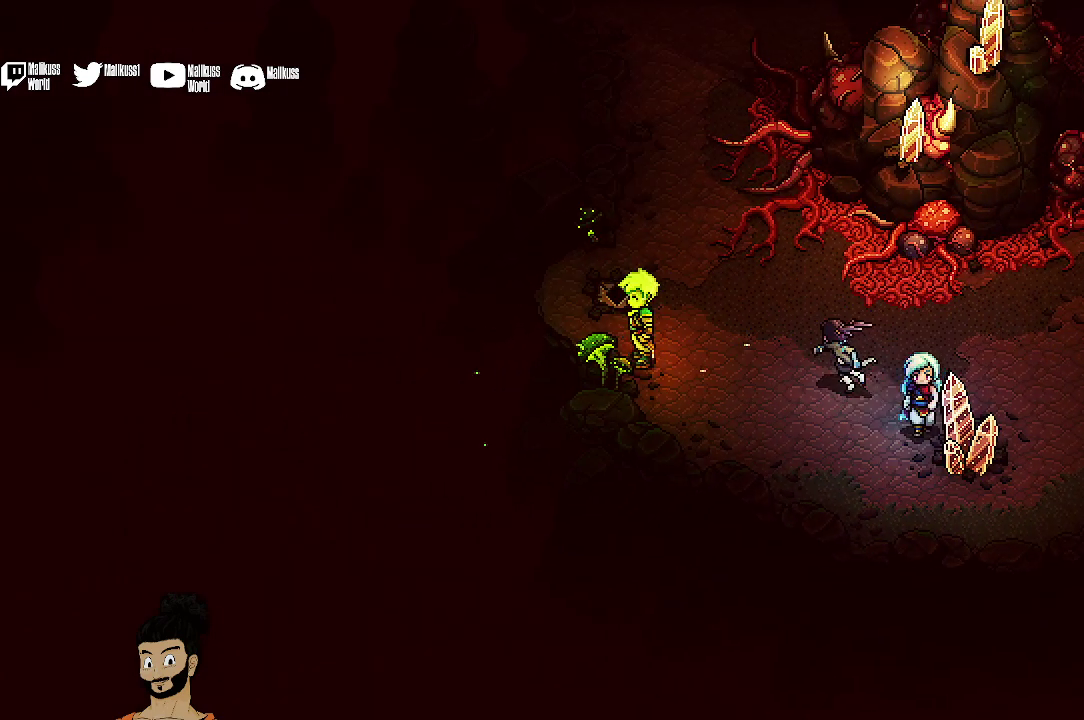
{"dt_ms": 400, "buttons": [], "left_stick": "up", "events": [[33, "left_stick", "center"], [67, "A", "down"], [167, "A", "up"], [233, "left_stick", "up"]]}
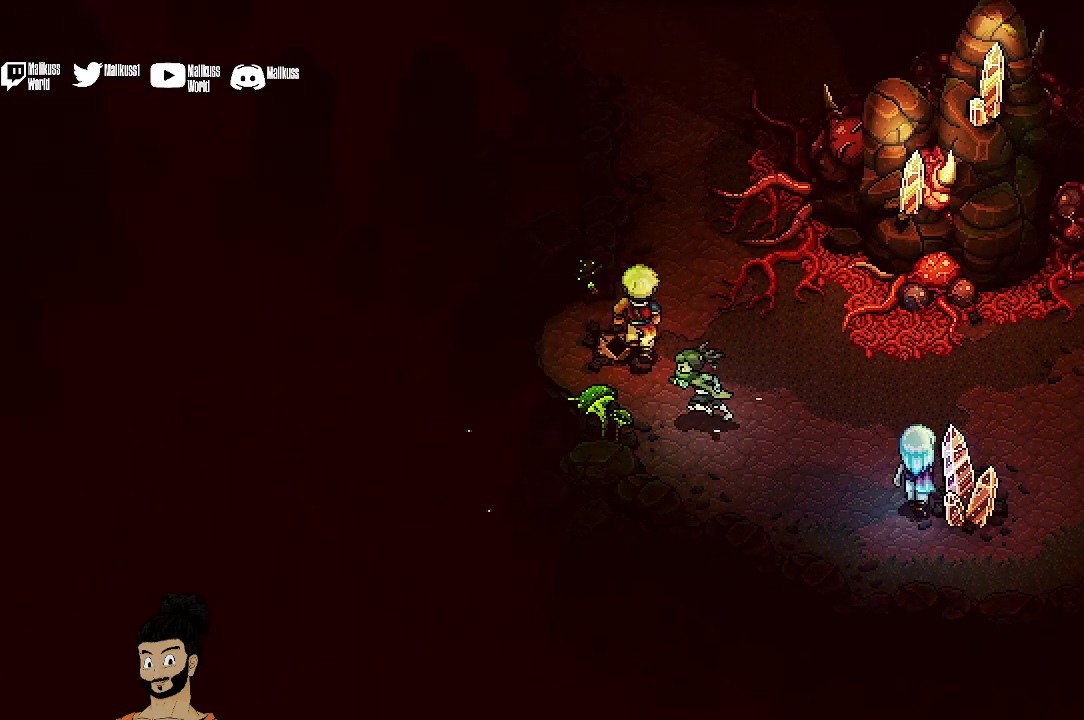
{"dt_ms": 800, "buttons": ["A"], "left_stick": "right", "events": [[100, "A", "down"], [200, "A", "up"], [233, "left_stick", "right"], [767, "A", "down"]]}
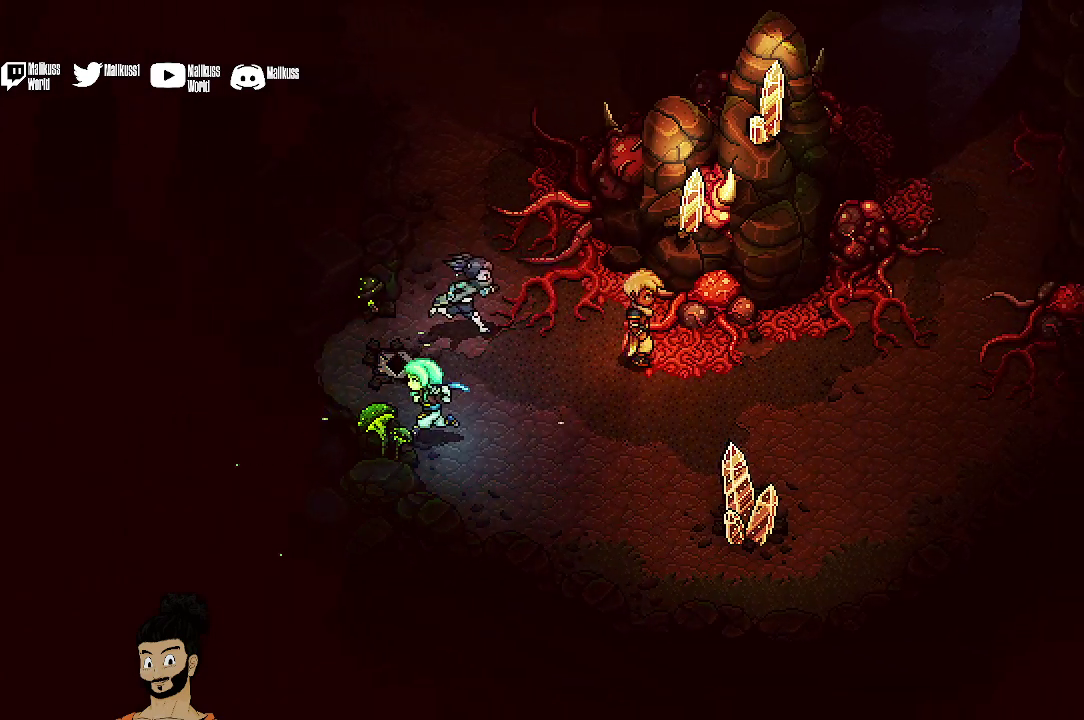
{"dt_ms": 400, "buttons": ["A"], "left_stick": "right", "events": [[33, "left_stick", "up-right"], [67, "A", "up"], [167, "A", "down"], [267, "A", "up"], [367, "A", "down"], [400, "left_stick", "right"]]}
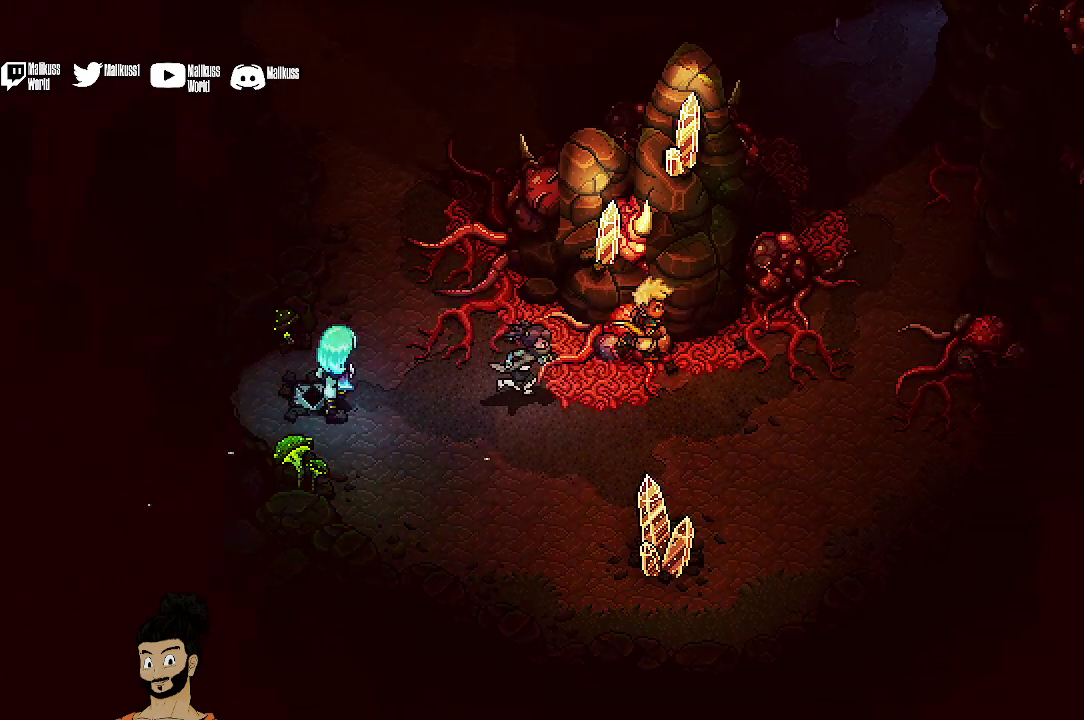
{"dt_ms": 400, "buttons": [], "left_stick": "right", "events": [[67, "A", "up"]]}
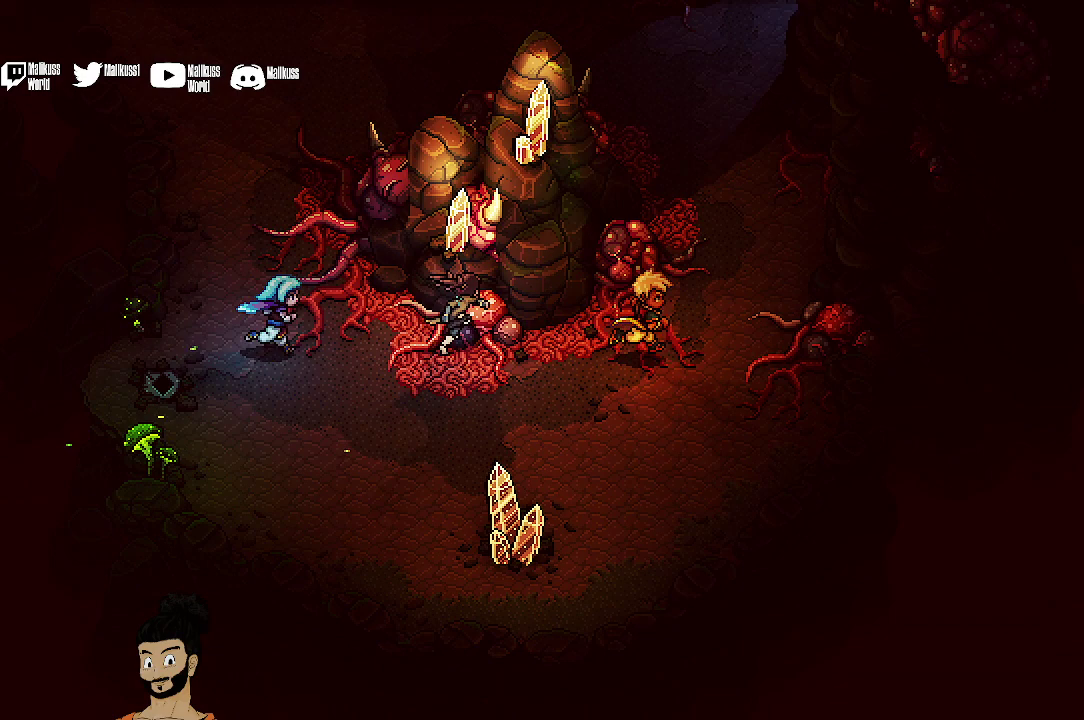
{"dt_ms": 500, "buttons": [], "left_stick": "up", "events": [[100, "left_stick", "up-right"], [333, "left_stick", "up"]]}
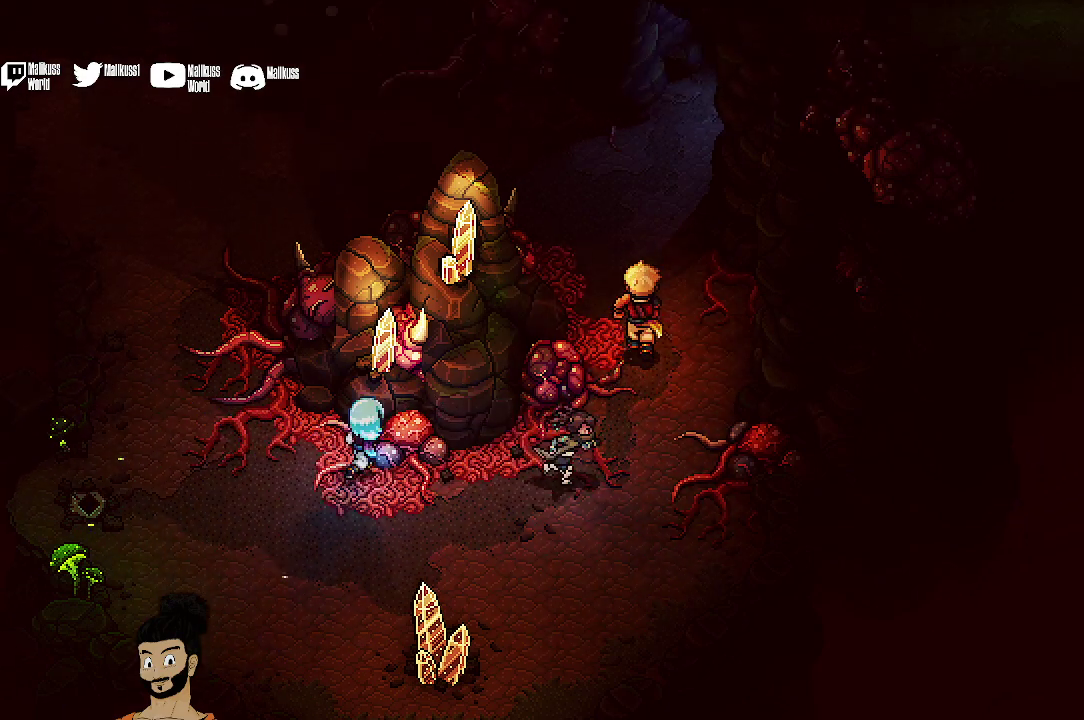
{"dt_ms": 500, "buttons": [], "left_stick": "up", "events": []}
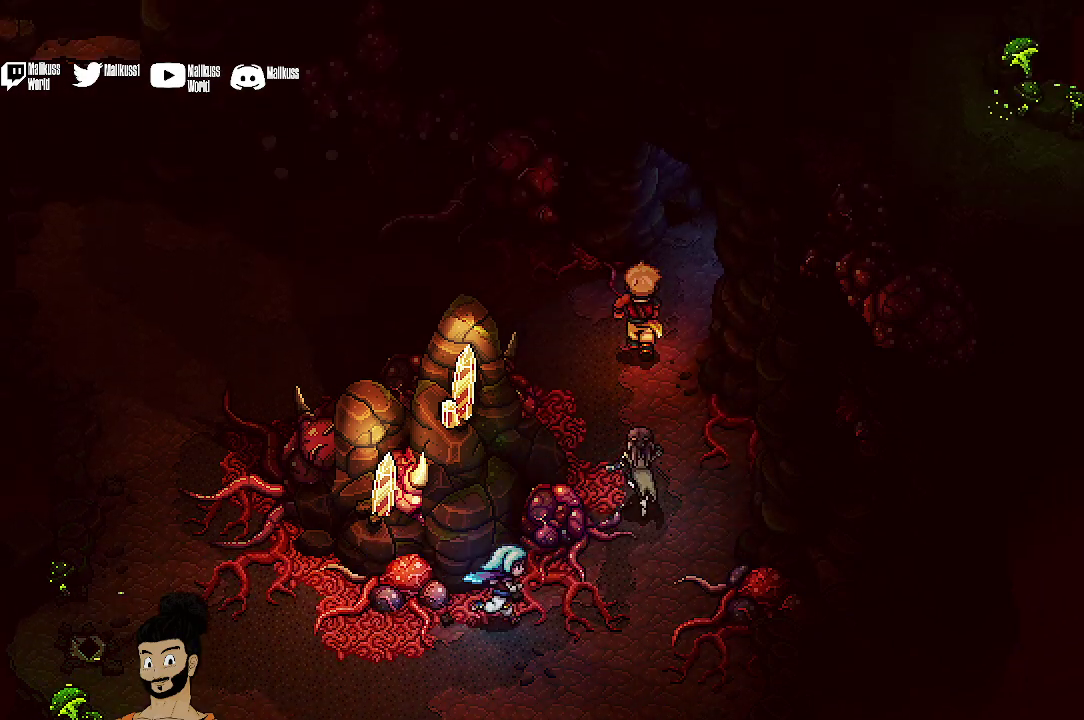
{"dt_ms": 500, "buttons": [], "left_stick": "up-right", "events": [[367, "left_stick", "up-right"]]}
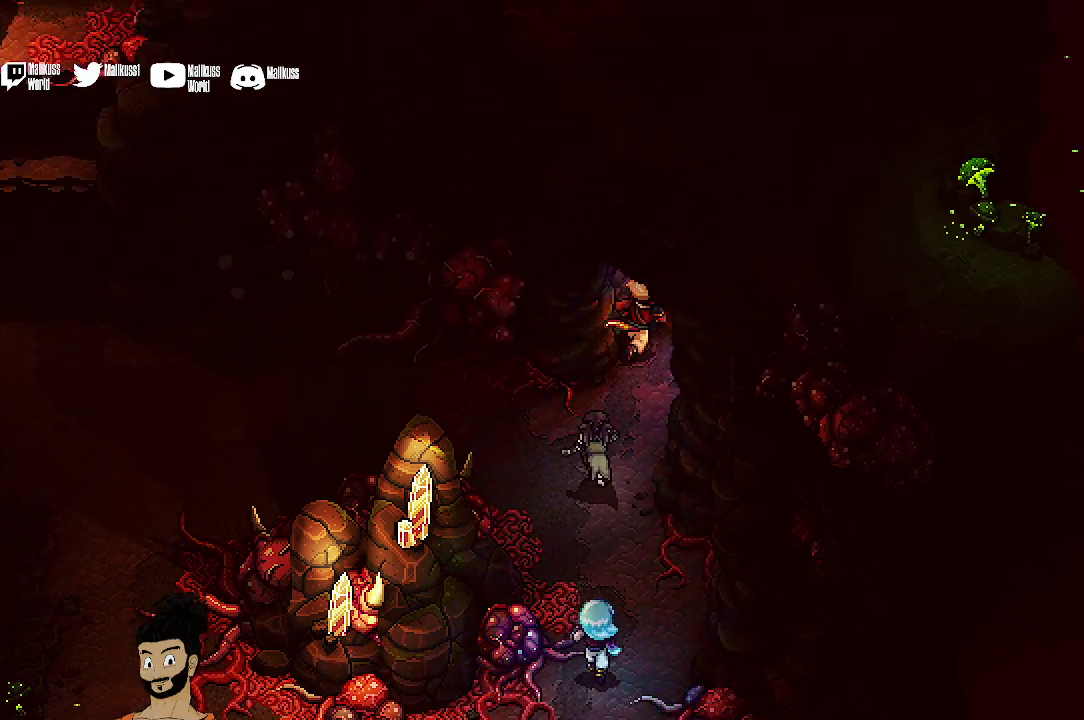
{"dt_ms": 500, "buttons": [], "left_stick": "up-right", "events": []}
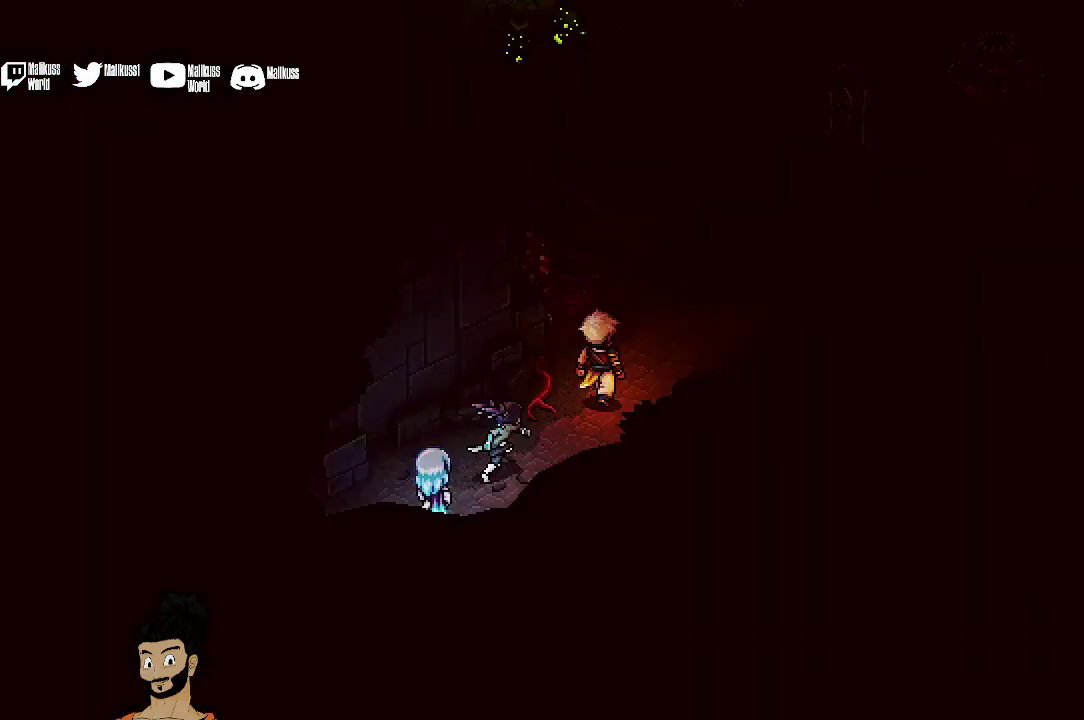
{"dt_ms": 500, "buttons": [], "left_stick": "up-right", "events": [[67, "left_stick", "center"], [467, "left_stick", "up-right"]]}
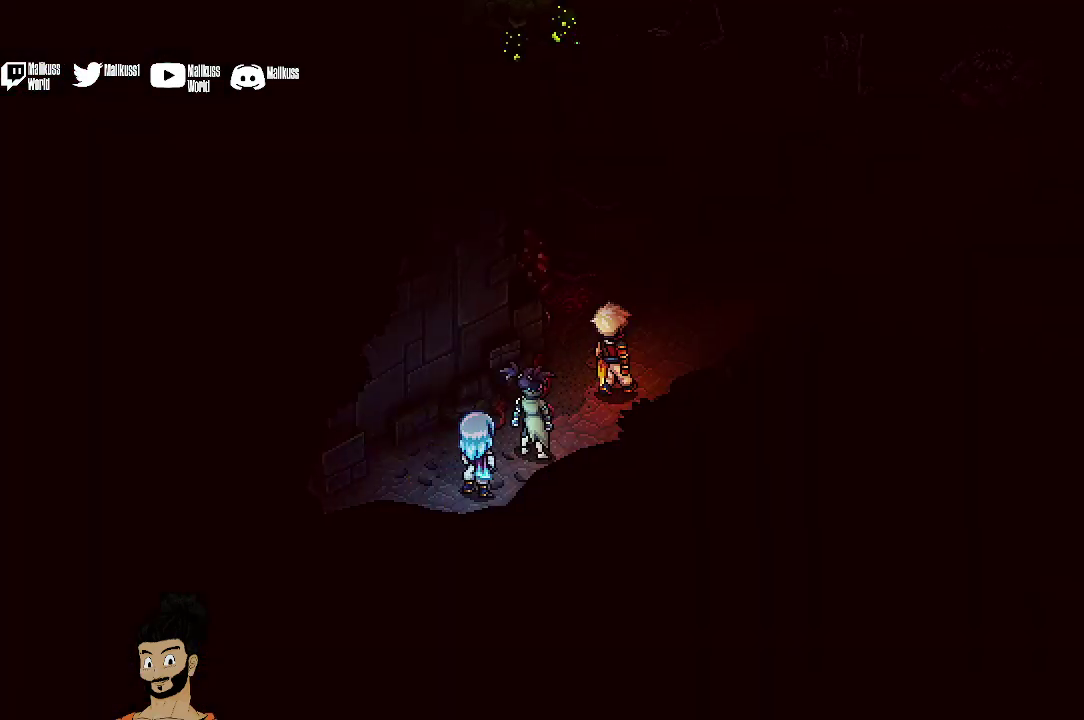
{"dt_ms": 500, "buttons": [], "left_stick": "up", "events": [[500, "left_stick", "up"]]}
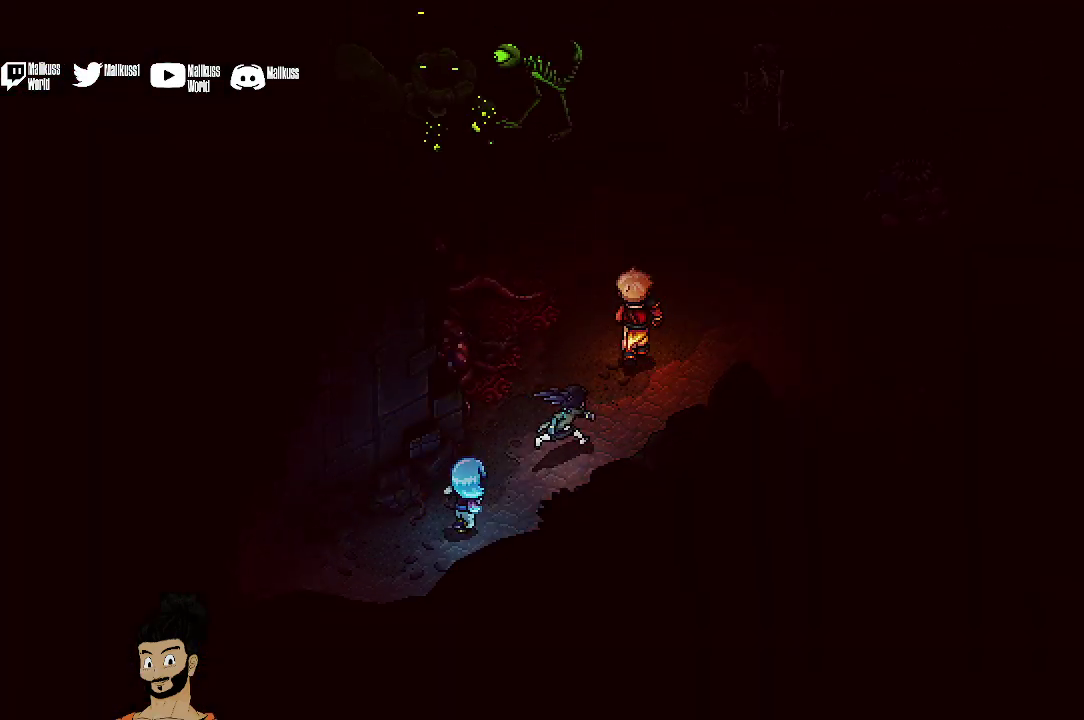
{"dt_ms": 500, "buttons": [], "left_stick": "up-left", "events": [[167, "left_stick", "center"], [500, "left_stick", "up-left"]]}
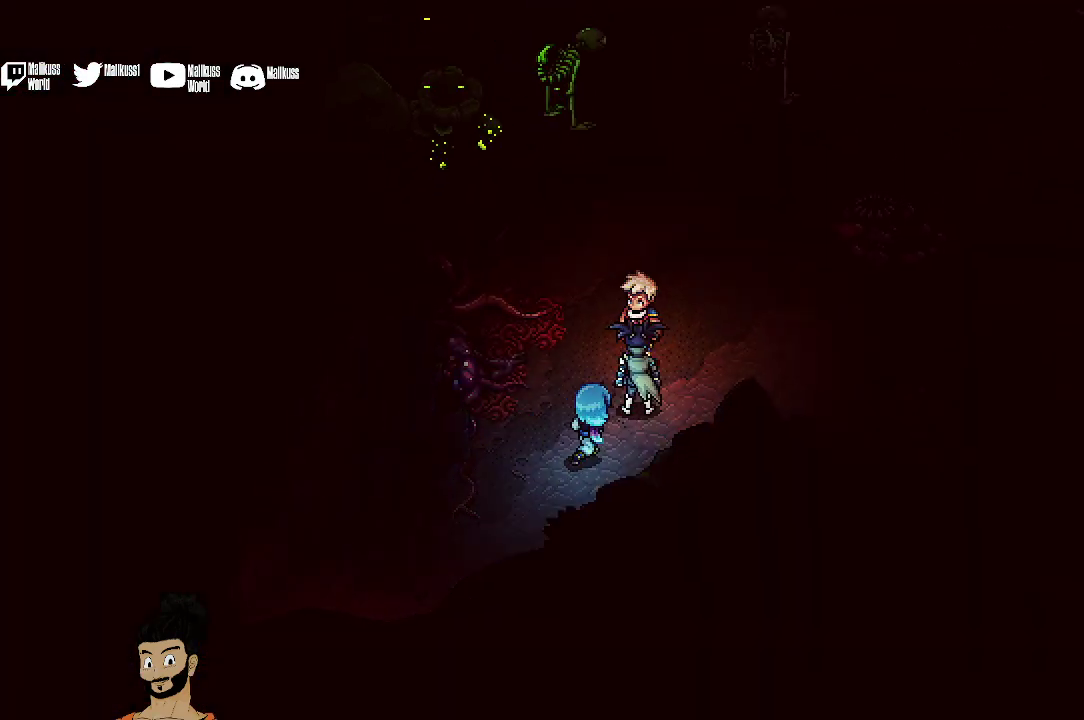
{"dt_ms": 500, "buttons": [], "left_stick": "down-left"}
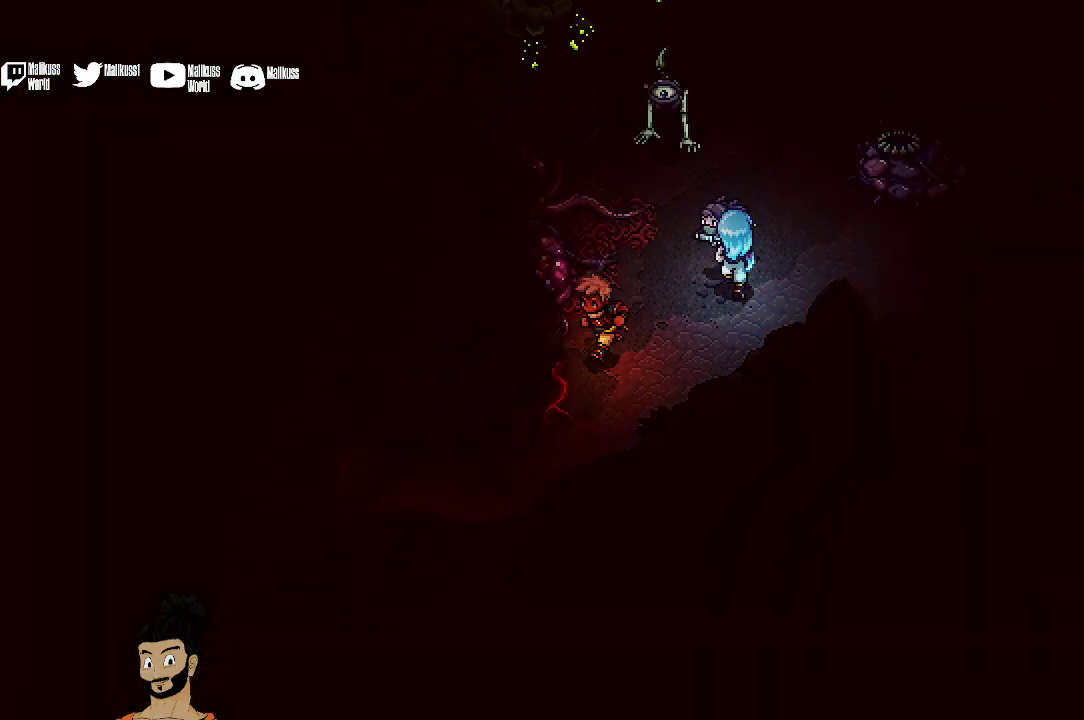
{"dt_ms": 300, "buttons": ["B"], "left_stick": "up-right", "events": [[133, "left_stick", "right"], [200, "left_stick", "up-right"], [233, "B", "down"]]}
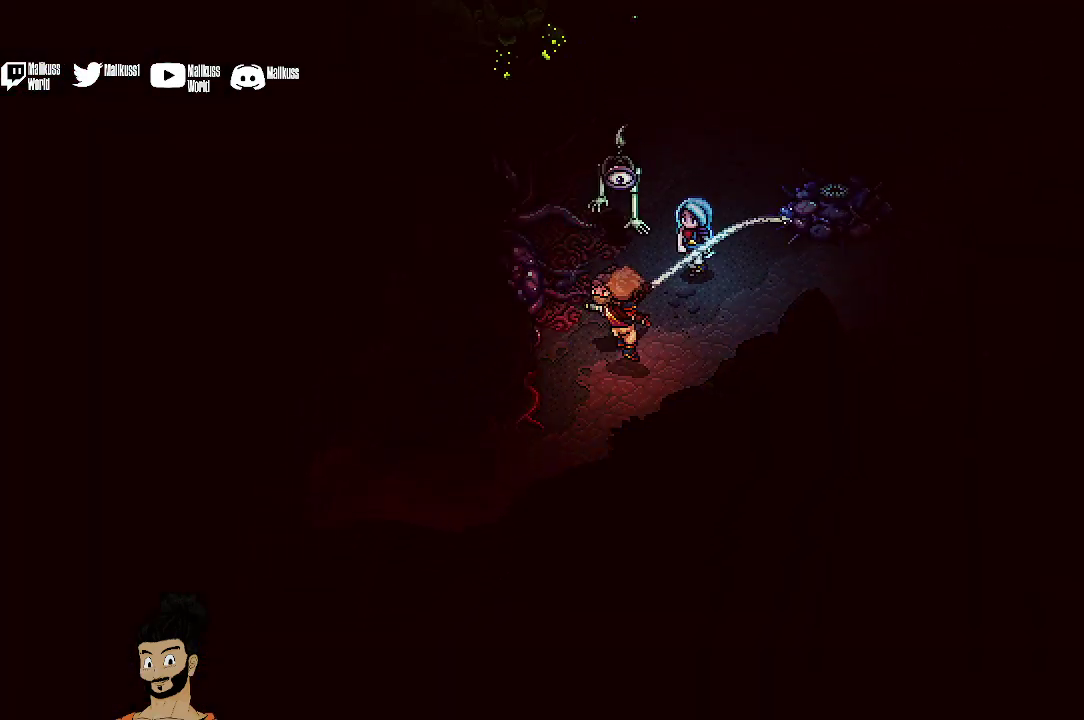
{"dt_ms": 700, "buttons": [], "left_stick": "center", "events": [[33, "B", "up"], [133, "left_stick", "right"], [633, "left_stick", "center"]]}
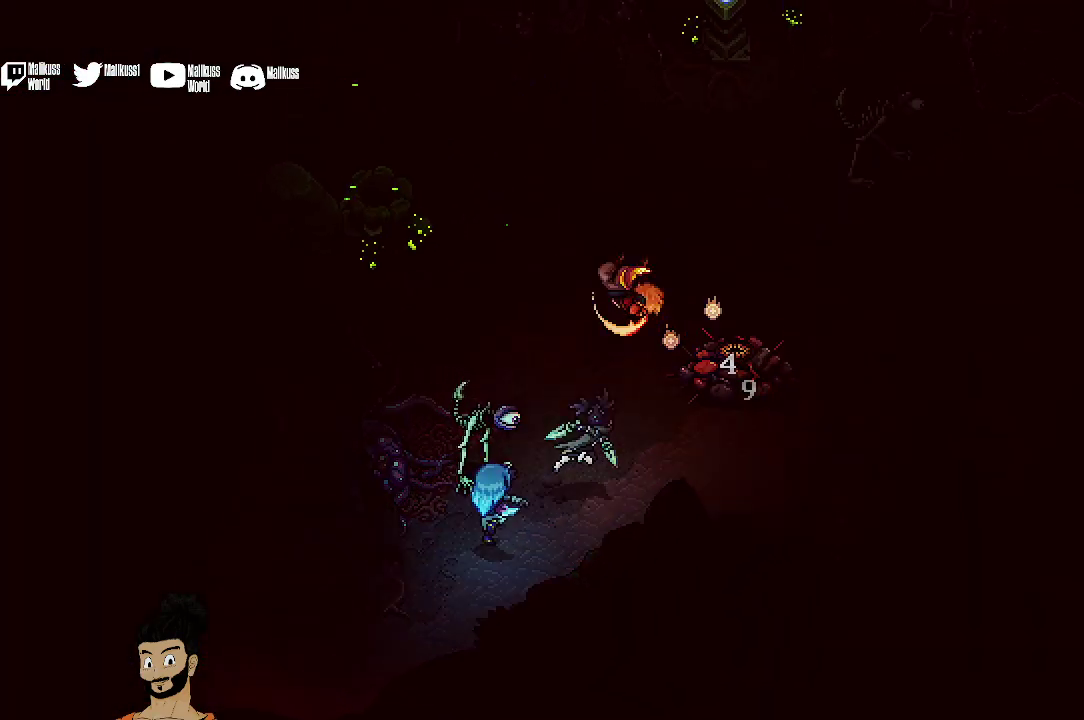
{"dt_ms": 500, "buttons": [], "left_stick": "center", "events": []}
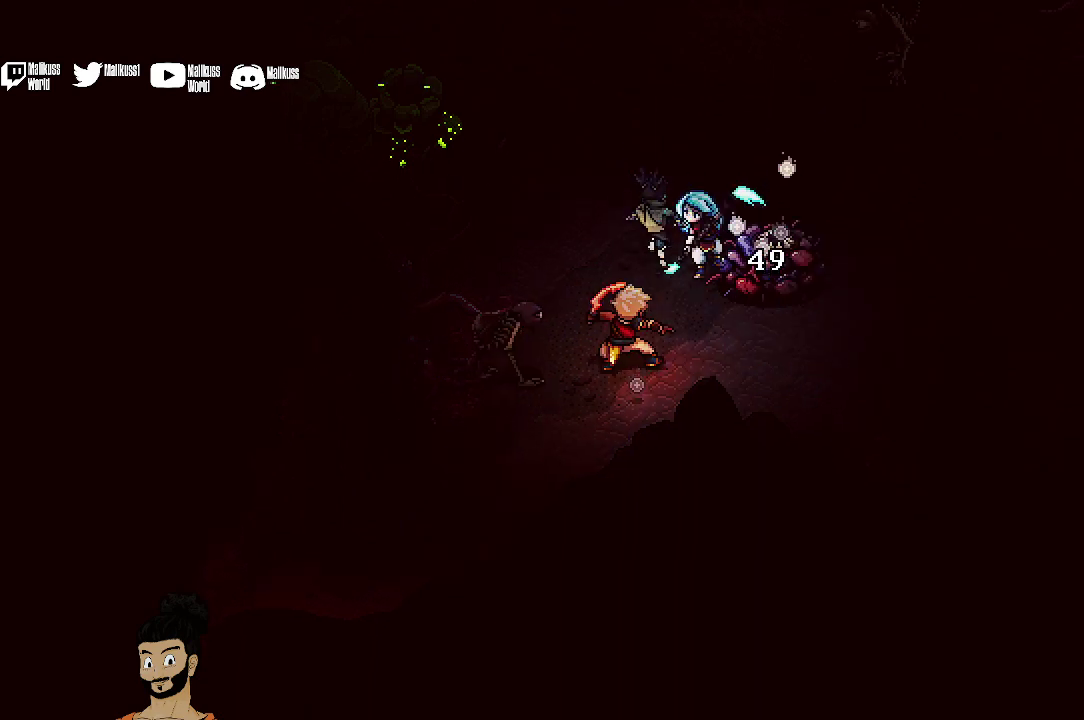
{"dt_ms": 500, "buttons": [], "left_stick": "left", "events": [[367, "left_stick", "left"]]}
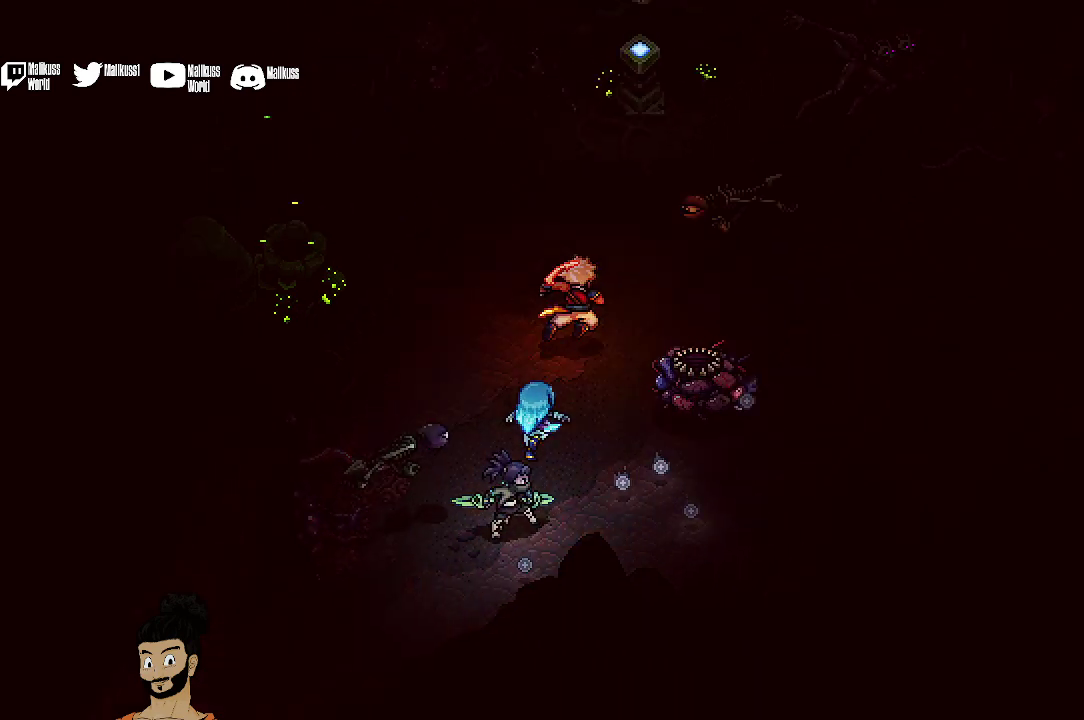
{"dt_ms": 500, "buttons": [], "left_stick": "center", "events": [[233, "left_stick", "center"]]}
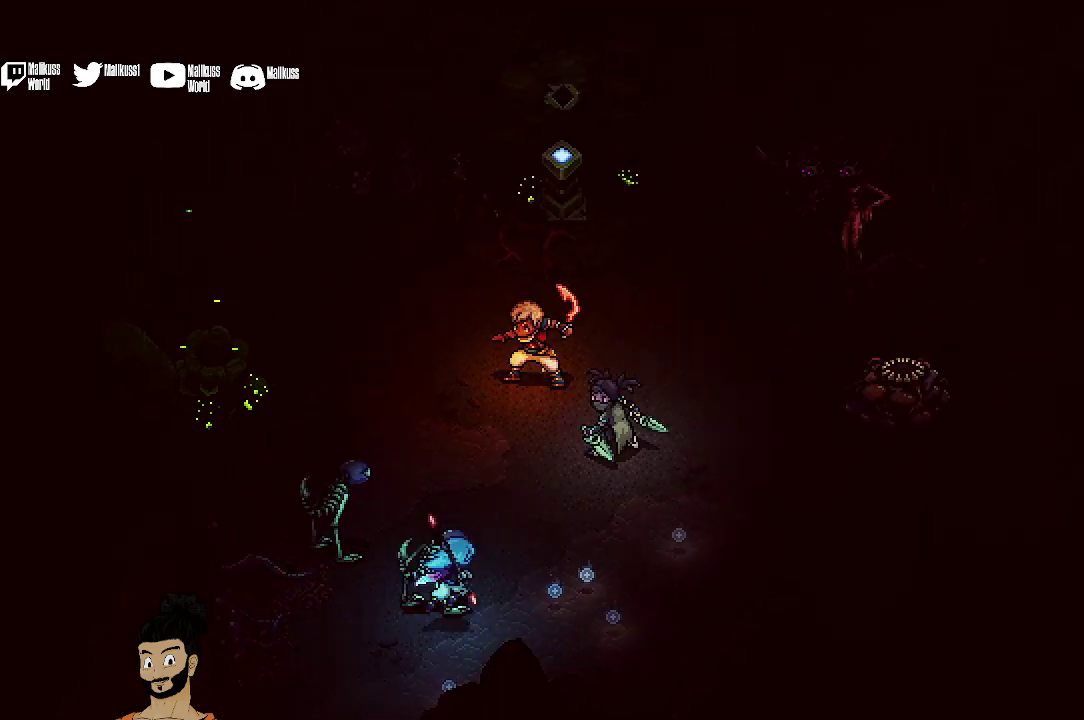
{"dt_ms": 500, "buttons": [], "left_stick": "center", "events": []}
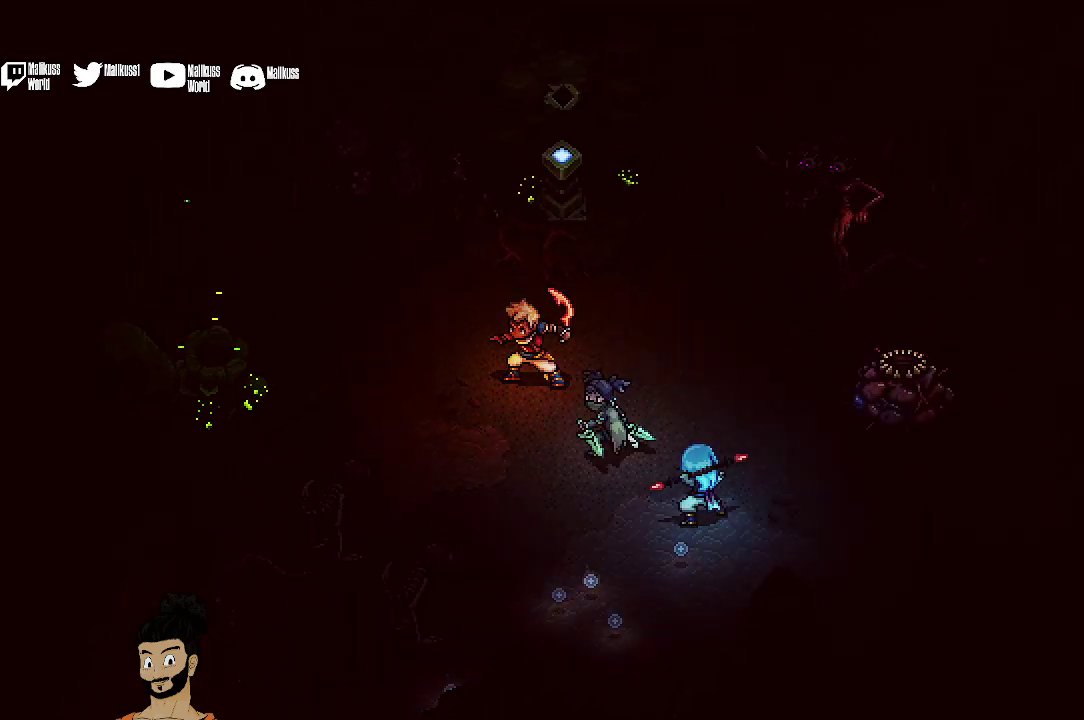
{"dt_ms": 500, "buttons": [], "left_stick": "center", "events": []}
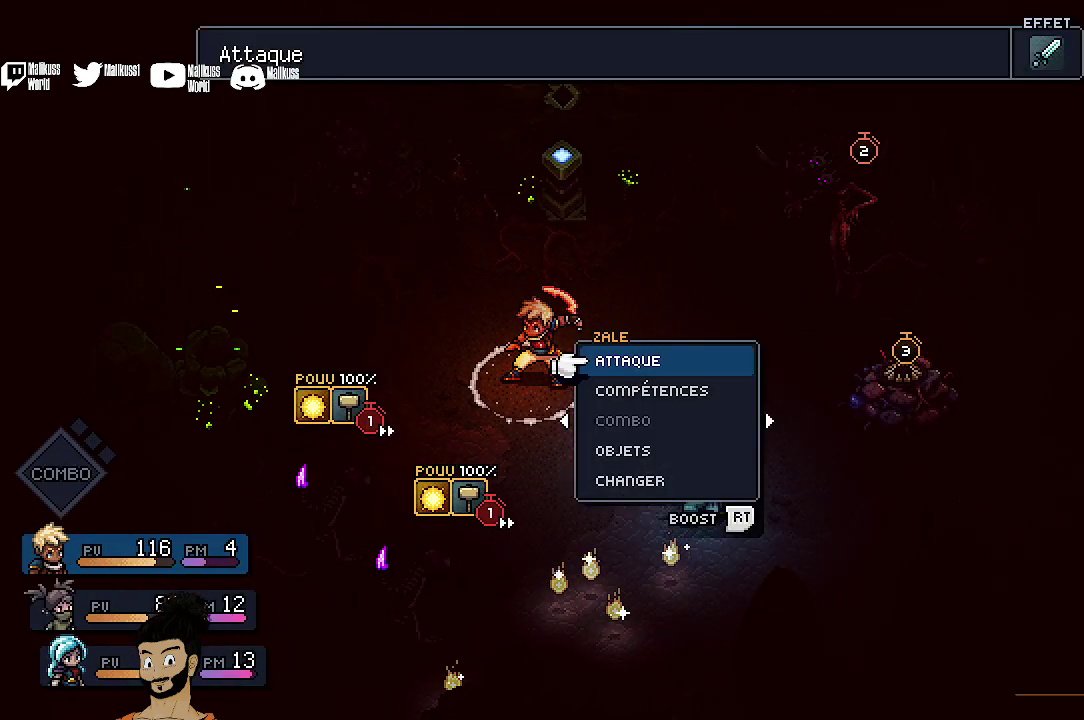
{"dt_ms": 500, "buttons": [], "left_stick": "center", "events": [[200, "DPAD_DOWN", "down"], [300, "A", "down"], [300, "DPAD_DOWN", "up"], [433, "A", "up"]]}